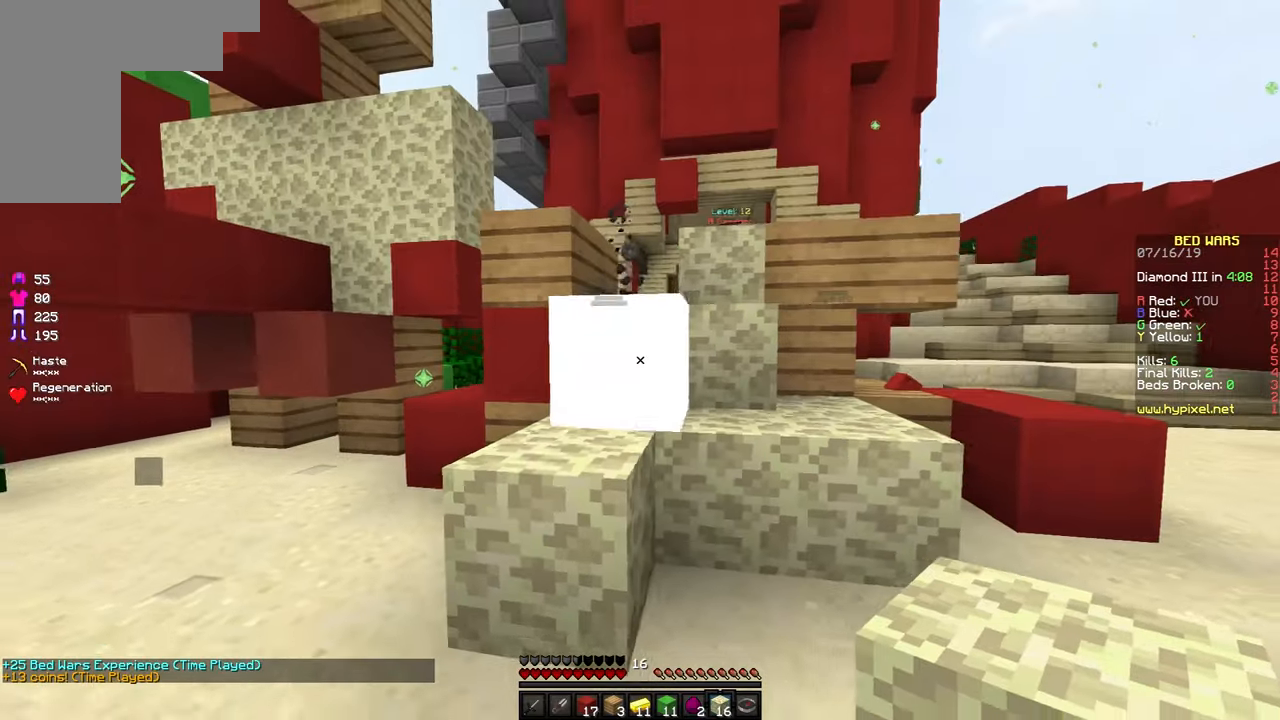
Gameplay with keyboard and mouse; each line is a JSON object with the keys and mouse buttons held at the frame after it. "events" lists presses ("down") and releases ("up") of "a", "d", "s", "space", "w", "mouse_left" and "mouse_right" between this image and that frame as [ms after this image, input, new state], when the widget could be followed in between. "mouse_left", "mouse_right" = the "left", "right" buttons of the "mouse" list. No other keys are recorded. Fast repeated clicks can show as one long hold. Mouse movement is not recorded.
{"keys": ["space", "w"], "mouse": [], "events": [[50, "w", "down"], [334, "d", "up"], [350, "mouse_right", "down"], [350, "space", "down"], [467, "mouse_right", "up"]]}
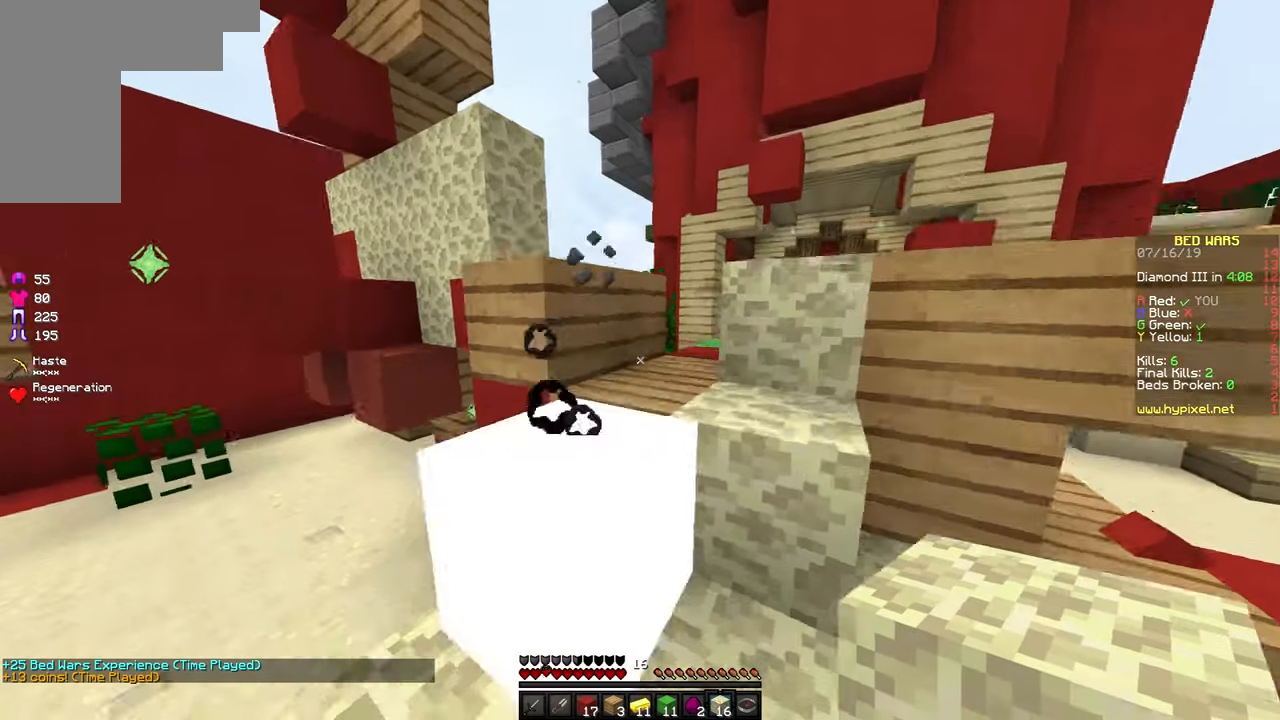
{"keys": ["d", "space"], "mouse": [], "events": [[250, "mouse_right", "down"], [350, "d", "down"], [350, "mouse_right", "up"], [400, "mouse_right", "down"], [484, "mouse_right", "up"], [500, "w", "up"]]}
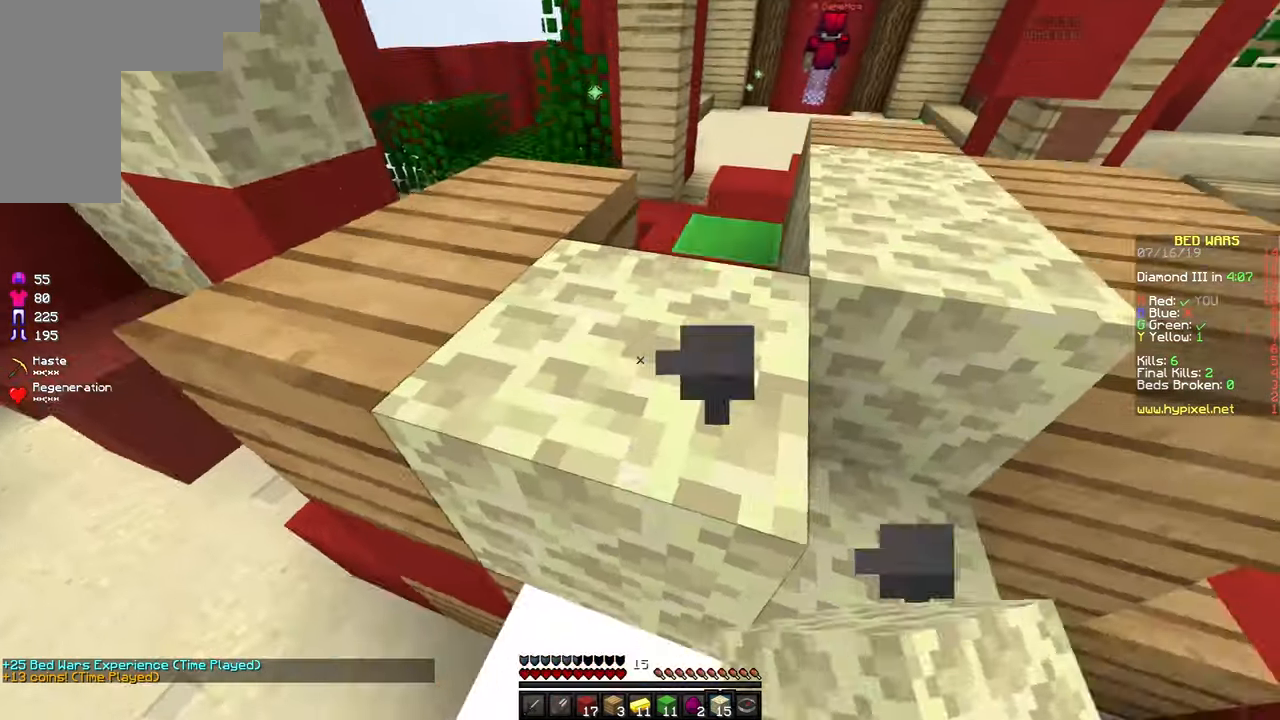
{"keys": [], "mouse": ["right"], "events": [[67, "mouse_right", "down"], [100, "space", "up"], [150, "d", "up"], [250, "a", "down"], [300, "mouse_right", "up"], [350, "mouse_right", "down"], [400, "a", "up"], [450, "mouse_right", "up"], [500, "mouse_right", "down"]]}
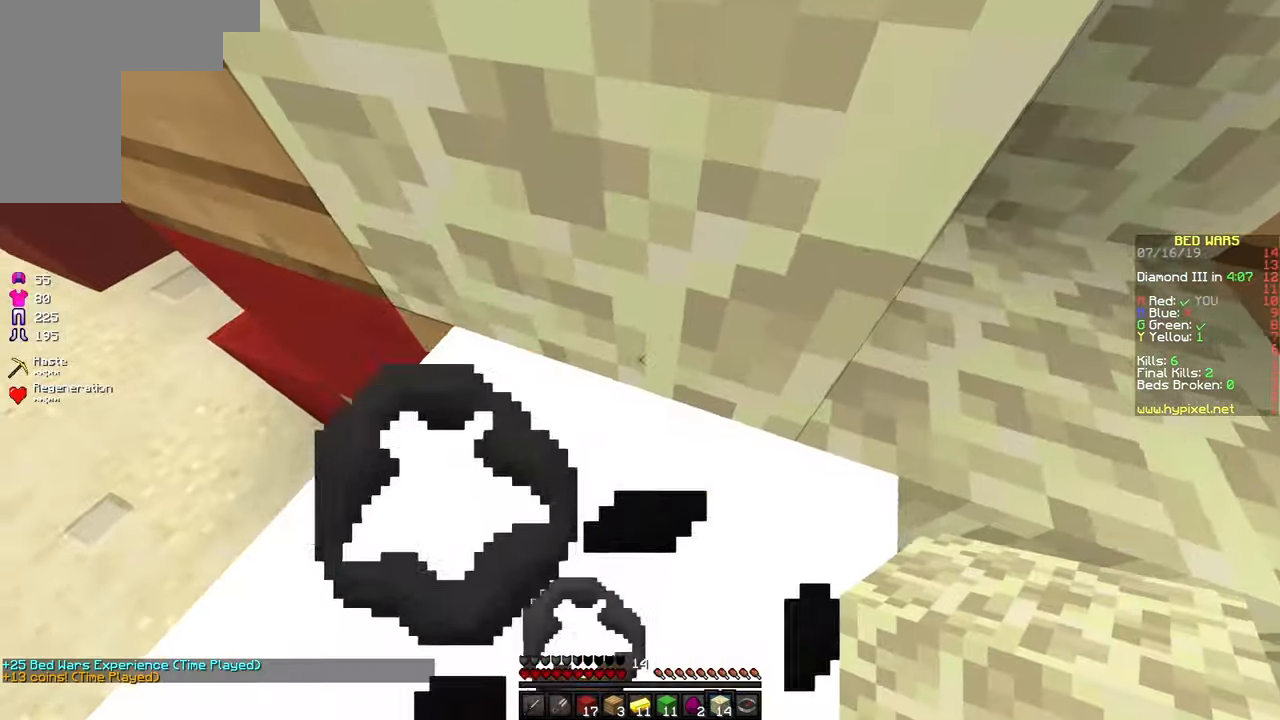
{"keys": [], "mouse": ["right"], "events": [[100, "mouse_right", "up"], [150, "mouse_right", "down"], [250, "mouse_right", "up"], [300, "mouse_right", "down"], [400, "mouse_right", "up"], [450, "mouse_right", "down"]]}
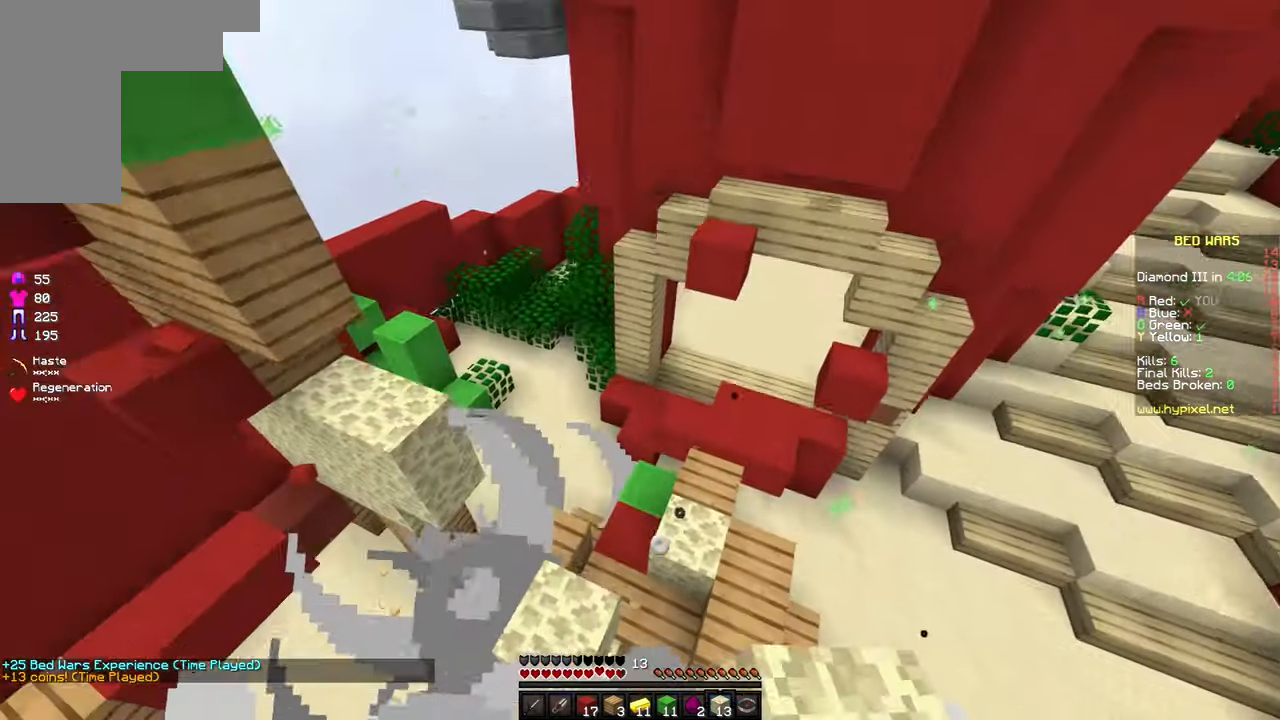
{"keys": ["a", "w"], "mouse": [], "events": [[50, "mouse_right", "up"], [100, "w", "down"], [134, "a", "down"], [150, "mouse_right", "down"], [250, "mouse_right", "up"]]}
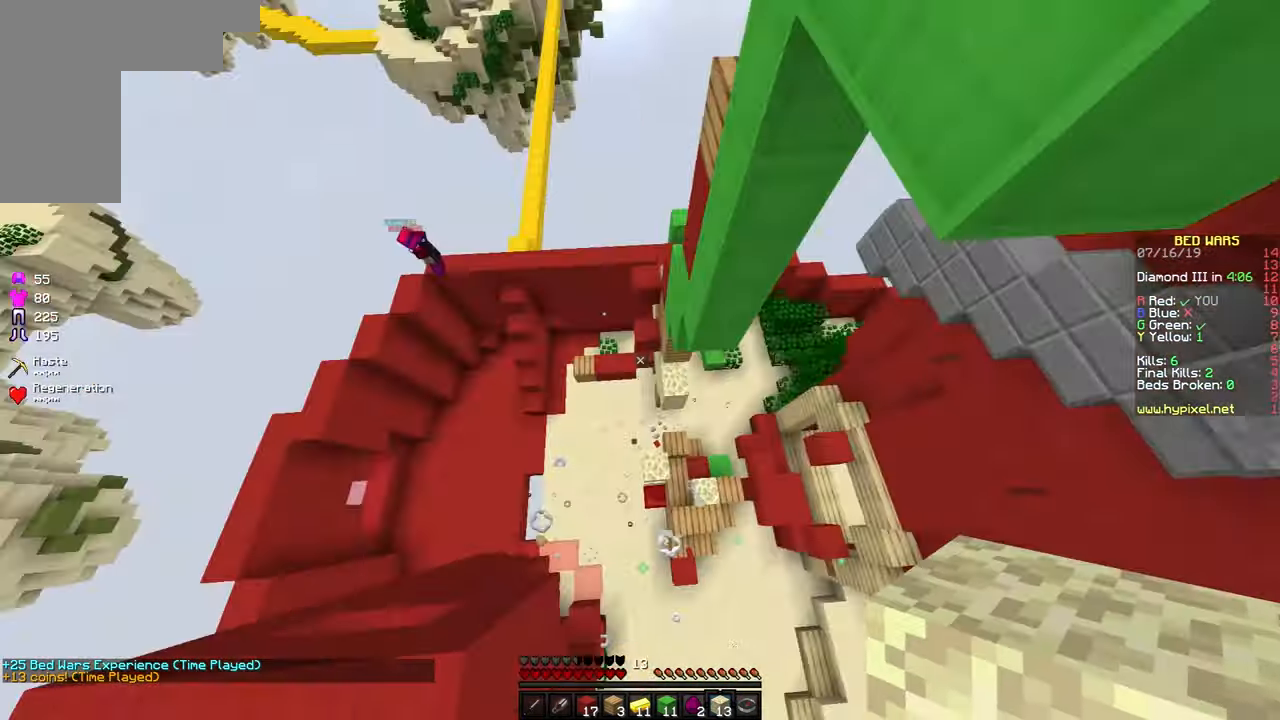
{"keys": ["d"], "mouse": [], "events": [[150, "a", "up"], [150, "w", "up"], [250, "s", "down"], [350, "d", "down"], [500, "s", "up"]]}
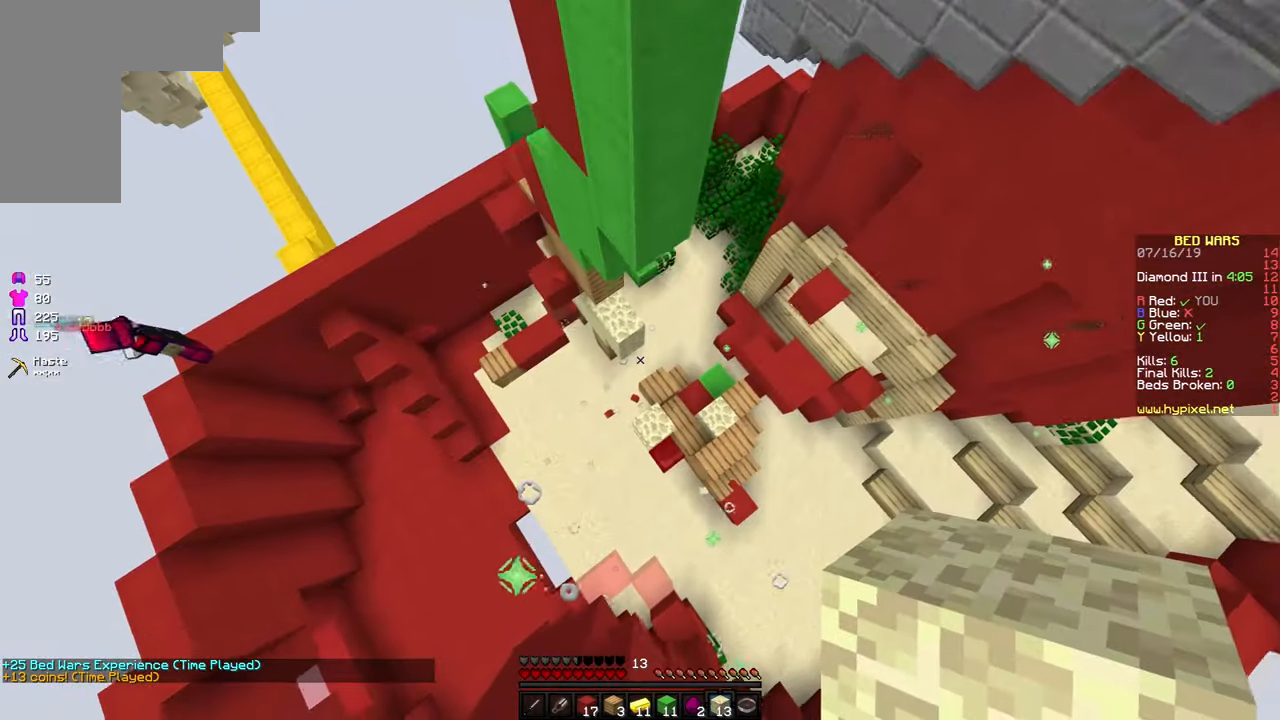
{"keys": ["d"], "mouse": [], "events": [[367, "w", "down"], [450, "w", "up"]]}
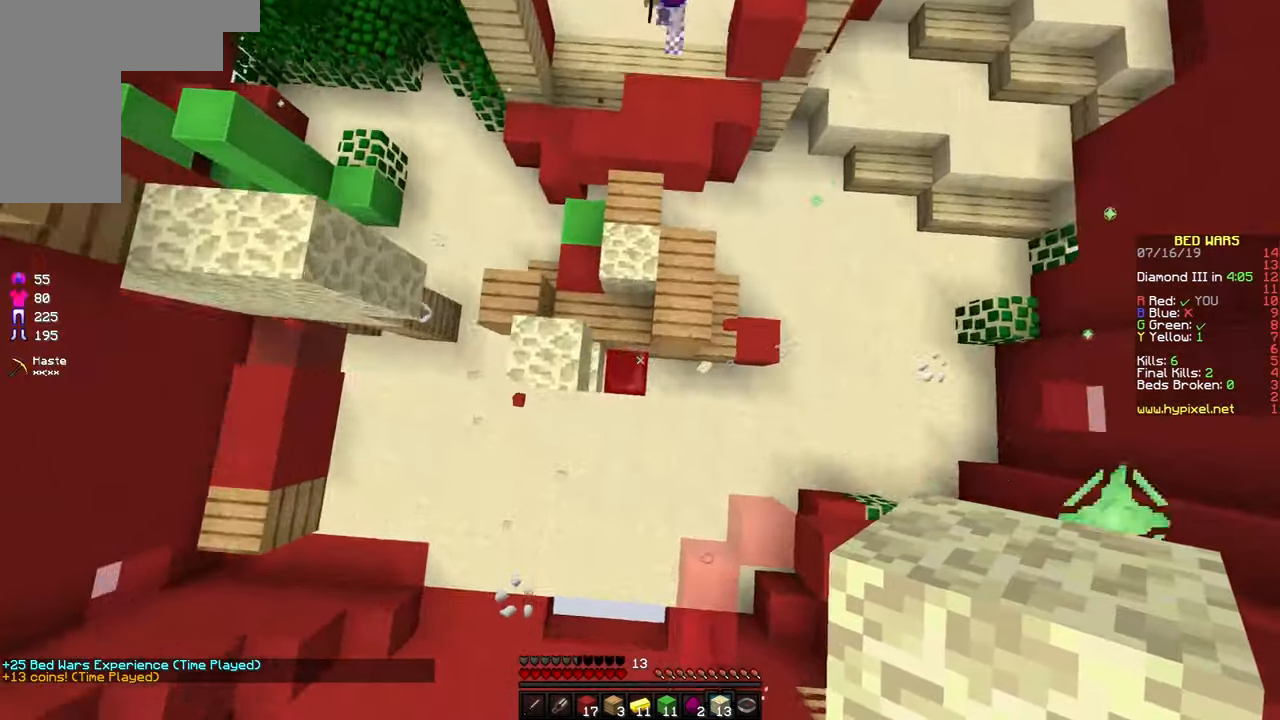
{"keys": ["w"], "mouse": ["right"], "events": [[117, "a", "down"], [117, "s", "down"], [150, "d", "up"], [200, "mouse_right", "down"], [200, "s", "up"], [300, "mouse_right", "up"], [350, "mouse_right", "down"], [350, "w", "down"], [417, "mouse_right", "up"], [467, "mouse_right", "down"], [500, "a", "up"]]}
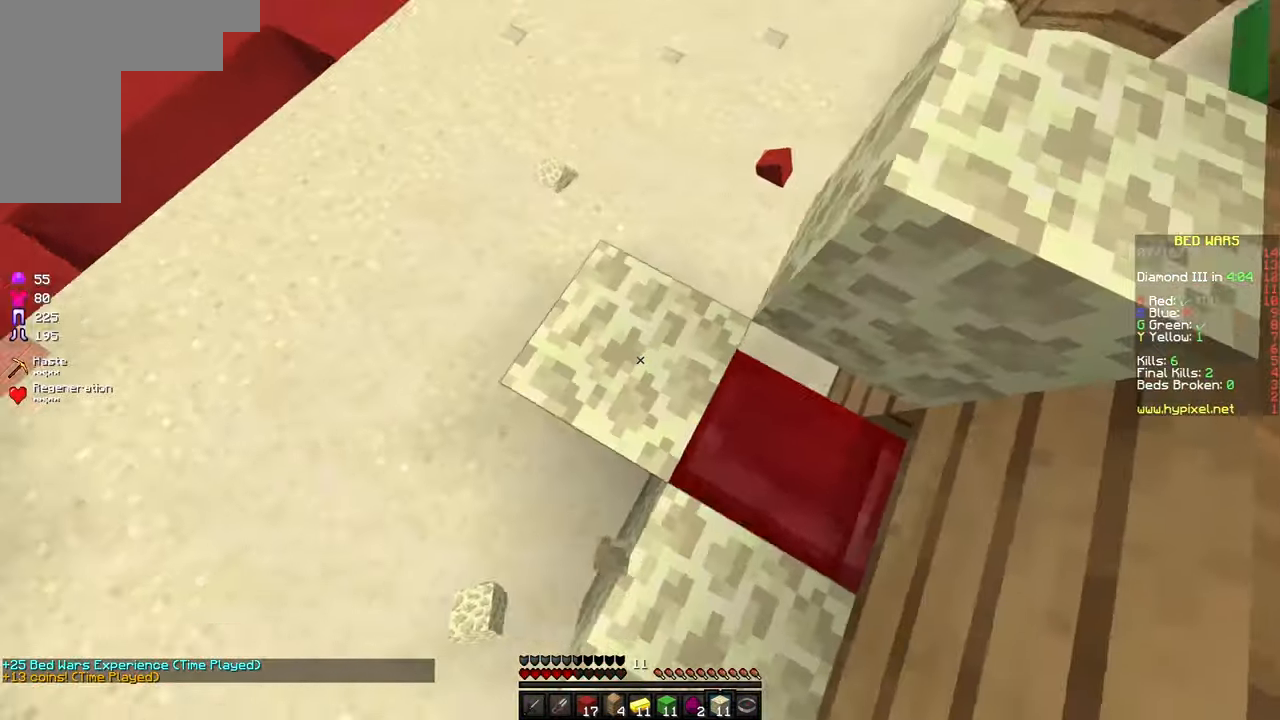
{"keys": ["s"], "mouse": ["right"], "events": [[50, "d", "down"], [50, "mouse_right", "up"], [100, "mouse_right", "down"], [150, "mouse_right", "up"], [250, "mouse_right", "down"], [250, "w", "up"], [300, "d", "up"], [300, "mouse_right", "up"], [350, "a", "down"], [350, "s", "down"], [416, "a", "up"], [416, "mouse_right", "down"], [450, "mouse_right", "up"], [483, "mouse_right", "down"]]}
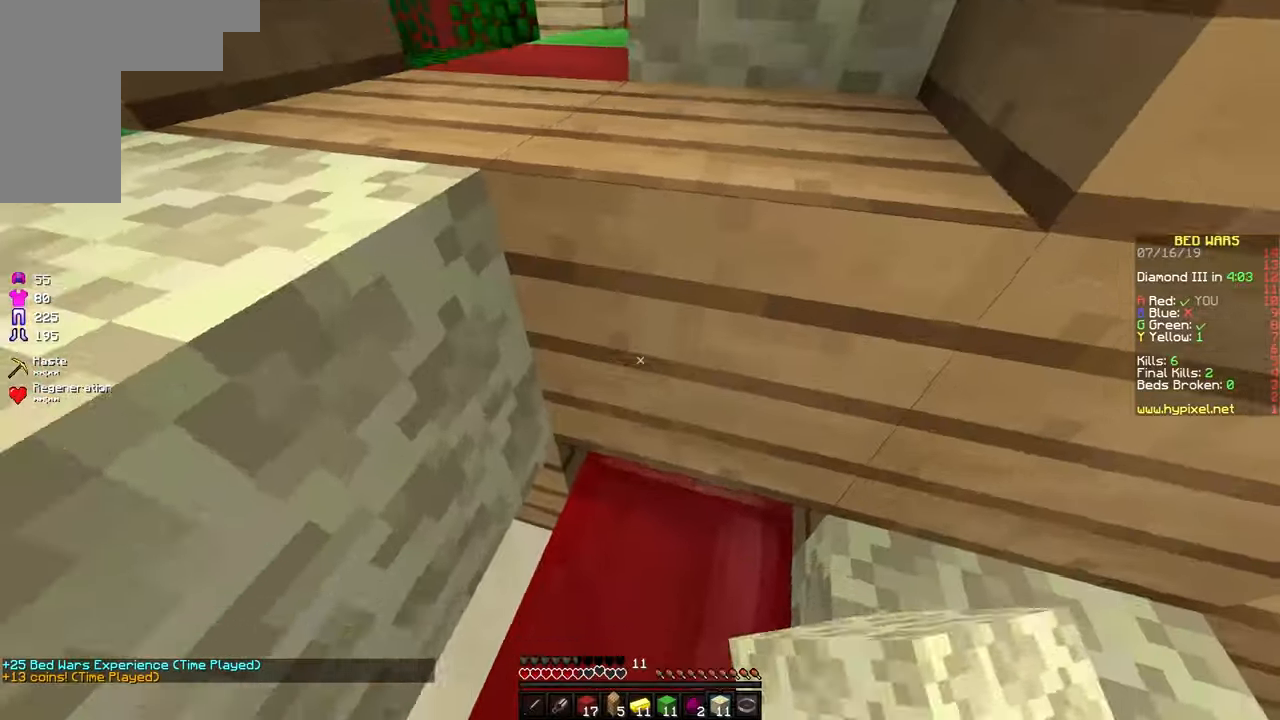
{"keys": [], "mouse": ["right"], "events": [[116, "mouse_right", "up"], [150, "mouse_right", "down"], [250, "mouse_right", "up"], [316, "mouse_right", "down"], [416, "mouse_right", "up"], [416, "s", "up"], [450, "mouse_right", "down"]]}
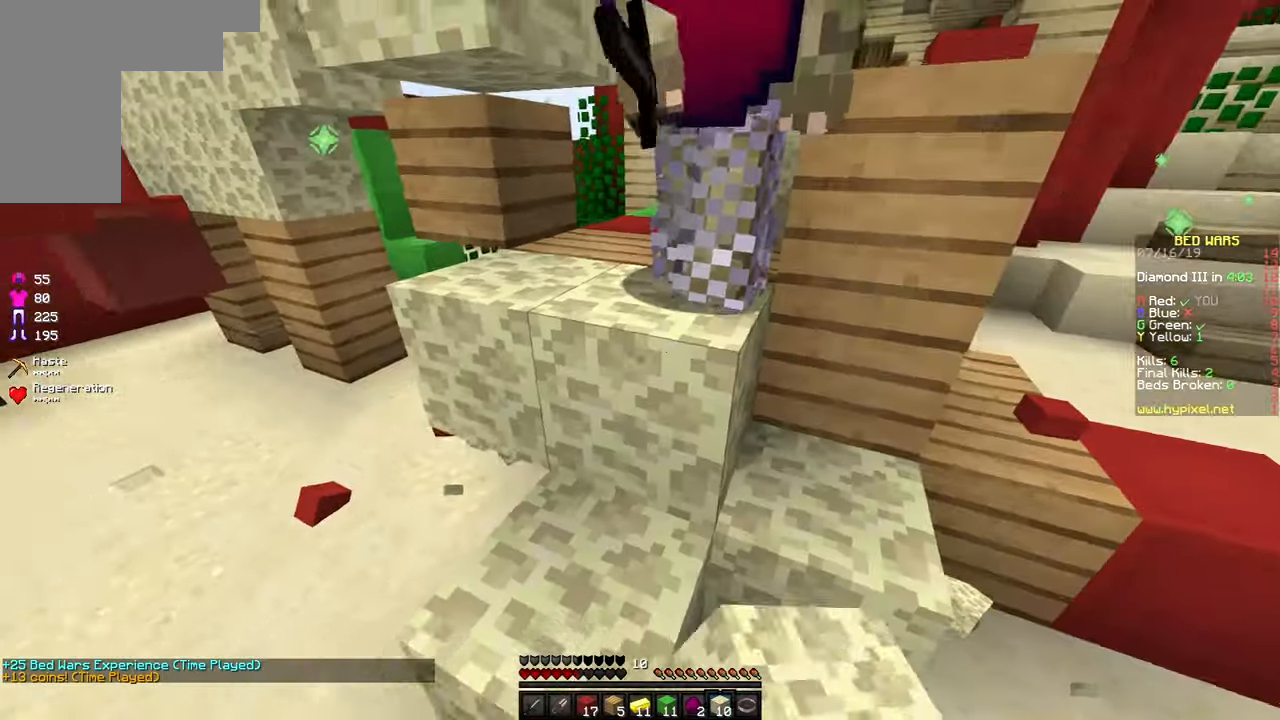
{"keys": ["a"], "mouse": ["right"], "events": [[50, "mouse_right", "up"], [50, "w", "down"], [116, "mouse_right", "down"], [166, "a", "down"], [166, "w", "up"], [216, "mouse_right", "up"], [216, "w", "down"], [316, "mouse_right", "down"], [316, "w", "up"], [366, "mouse_right", "up"], [466, "mouse_right", "down"]]}
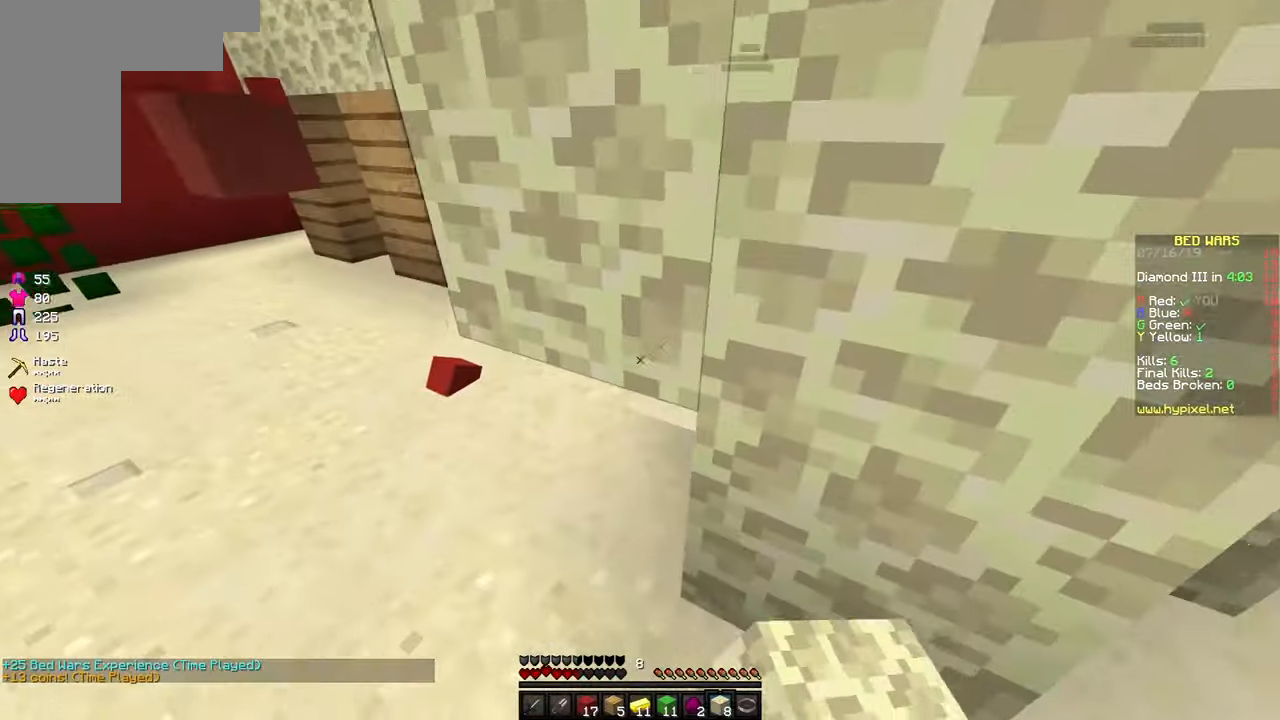
{"keys": ["d", "space"], "mouse": ["left"], "events": [[100, "a", "up"], [100, "d", "down"], [100, "w", "down"], [150, "mouse_right", "up"], [200, "mouse_left", "down"], [300, "mouse_left", "up"], [300, "space", "down"], [350, "mouse_left", "down"], [400, "mouse_left", "up"], [450, "w", "up"], [500, "mouse_left", "down"]]}
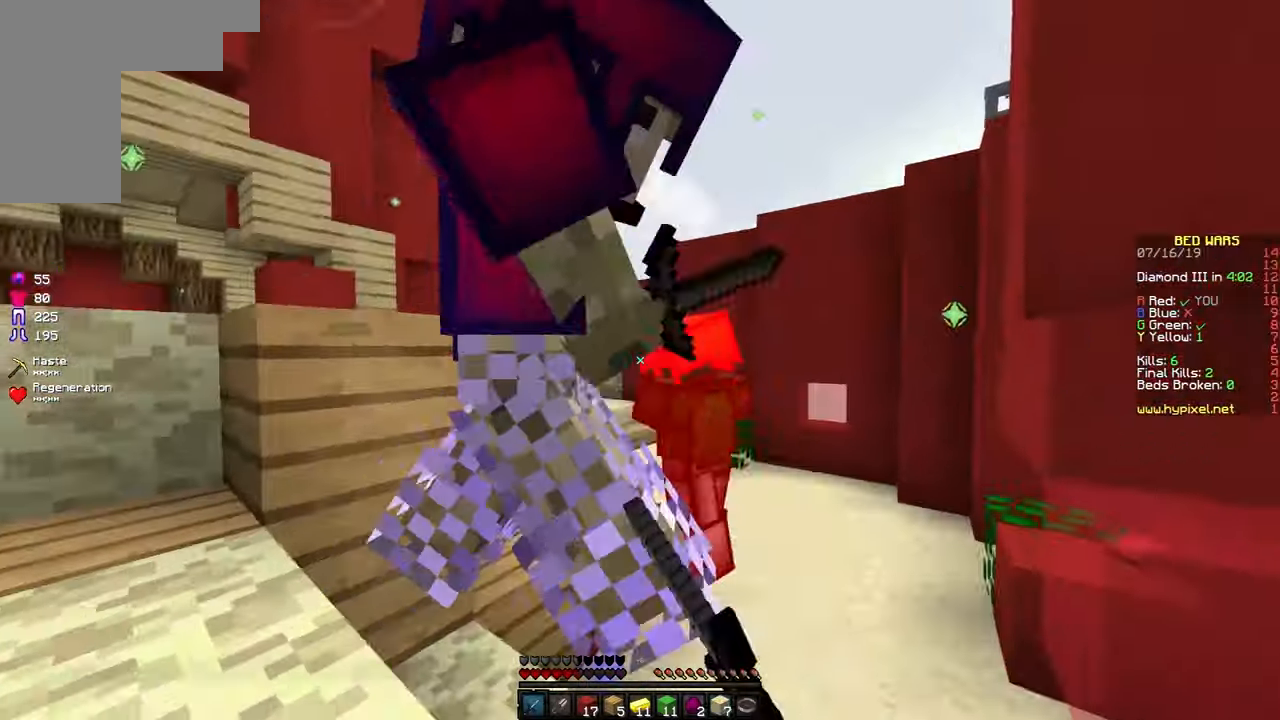
{"keys": ["a", "d"], "mouse": ["left"], "events": [[50, "space", "up"], [100, "mouse_left", "up"], [150, "mouse_left", "down"], [200, "w", "down"], [250, "mouse_left", "up"], [300, "mouse_left", "down"], [350, "mouse_left", "up"], [350, "w", "up"], [383, "mouse_left", "down"], [450, "mouse_left", "up"], [500, "a", "down"], [500, "mouse_left", "down"]]}
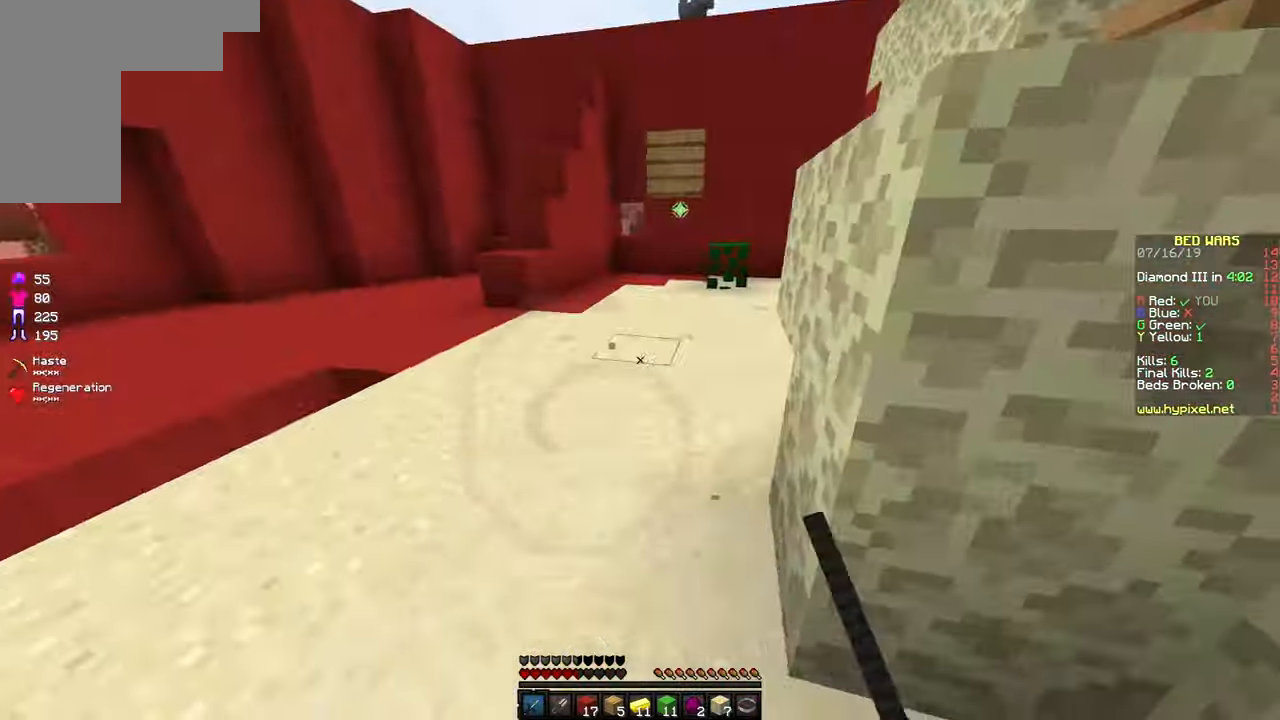
{"keys": ["w"], "mouse": [], "events": [[50, "w", "down"], [100, "a", "up"], [100, "mouse_left", "up"], [150, "mouse_left", "down"], [150, "w", "up"], [200, "w", "down"], [250, "mouse_left", "up"], [350, "mouse_left", "down"], [400, "d", "up"], [450, "mouse_left", "up"]]}
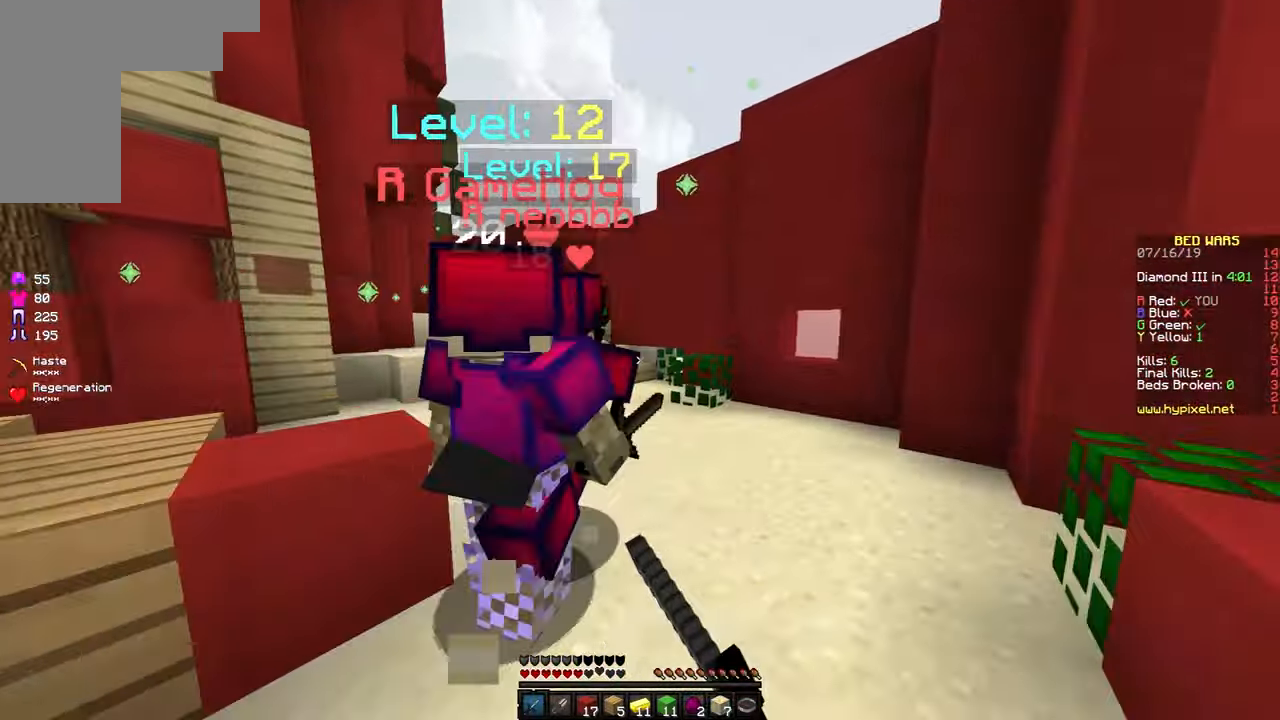
{"keys": ["a", "space", "w"], "mouse": [], "events": [[200, "d", "down"], [300, "d", "up"], [300, "space", "down"], [416, "a", "down"]]}
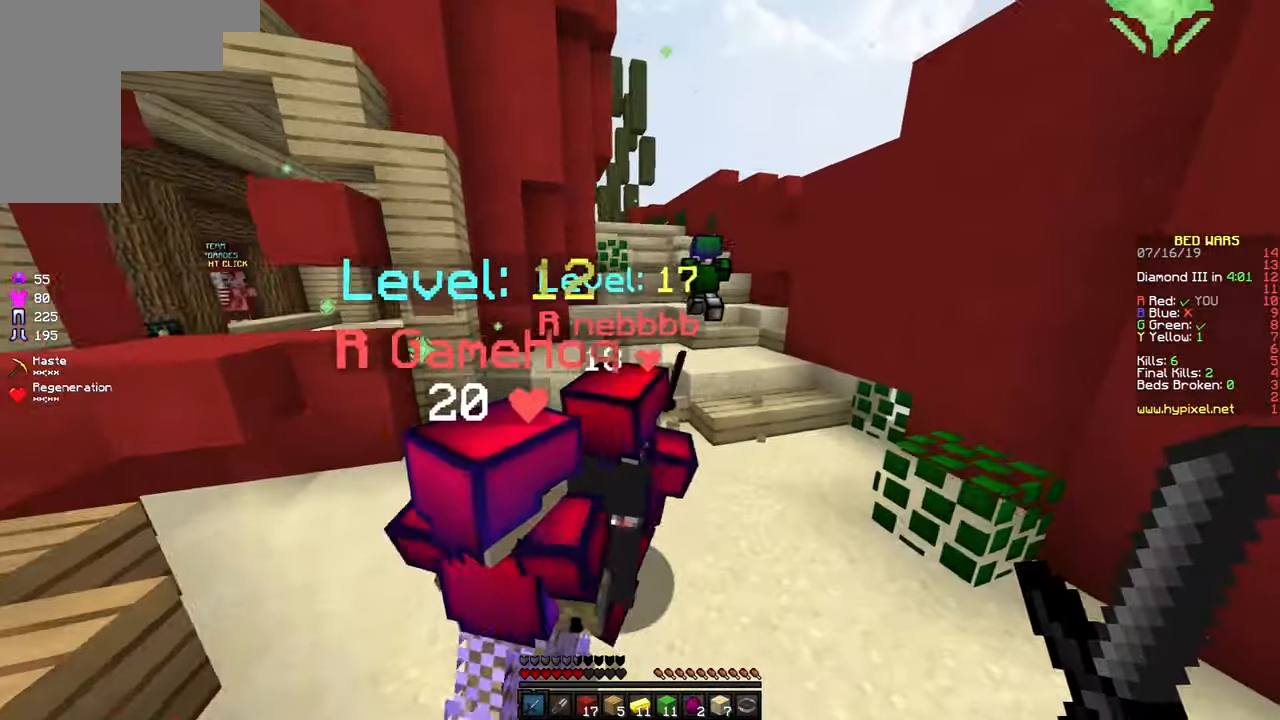
{"keys": ["w"], "mouse": [], "events": [[116, "space", "up"], [166, "a", "up"]]}
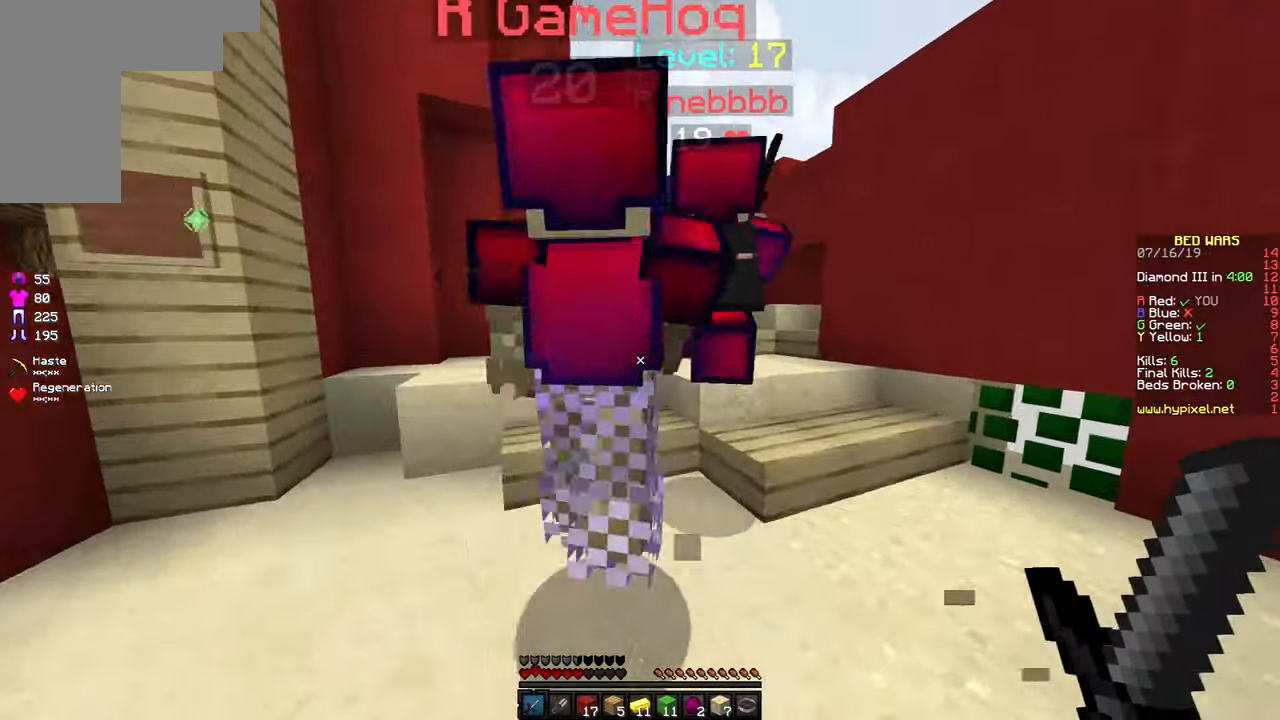
{"keys": ["space", "w"], "mouse": [], "events": [[16, "d", "down"], [366, "d", "up"], [366, "space", "down"]]}
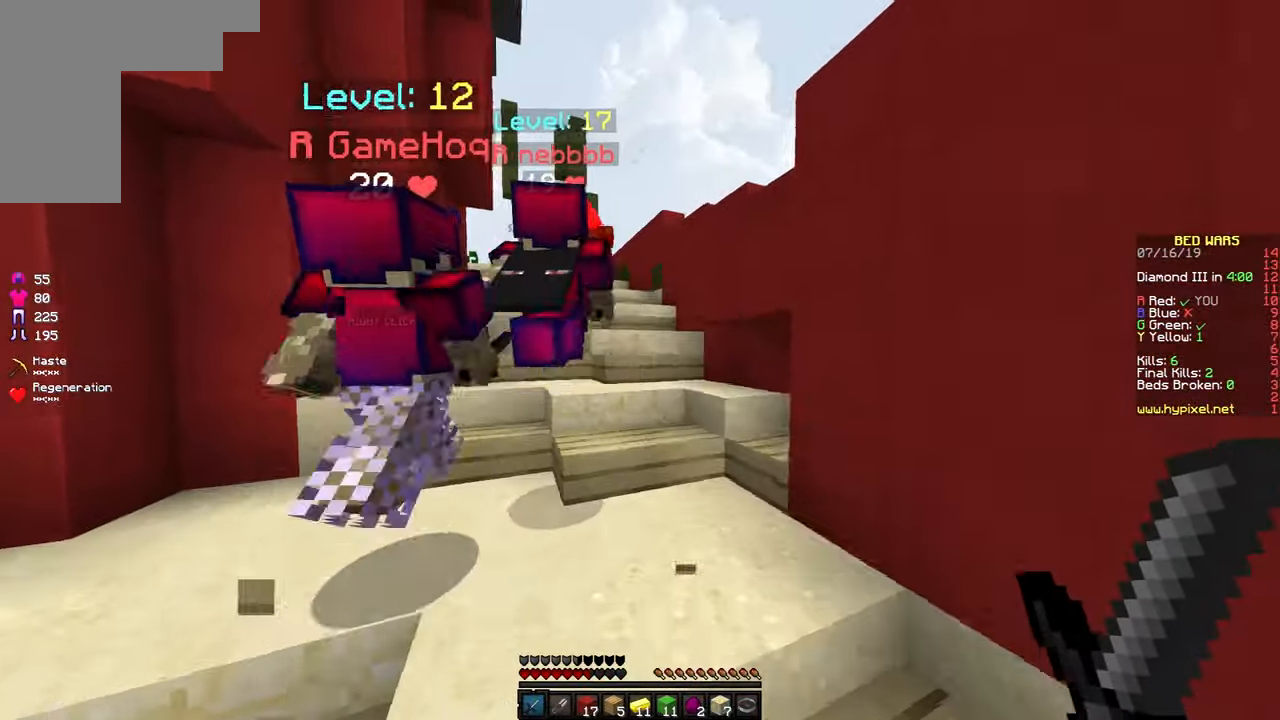
{"keys": ["a", "w"], "mouse": [], "events": [[16, "space", "up"], [50, "a", "down"]]}
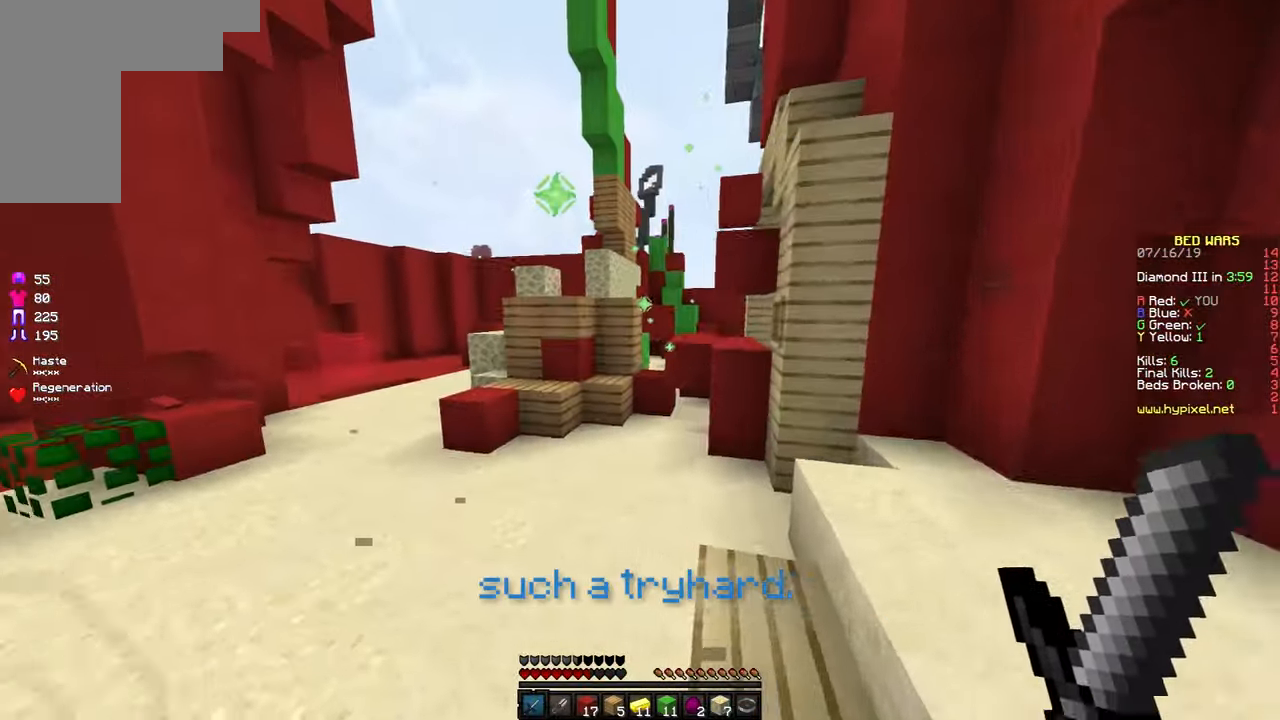
{"keys": ["a", "w"], "mouse": [], "events": [[66, "space", "down"], [367, "space", "up"]]}
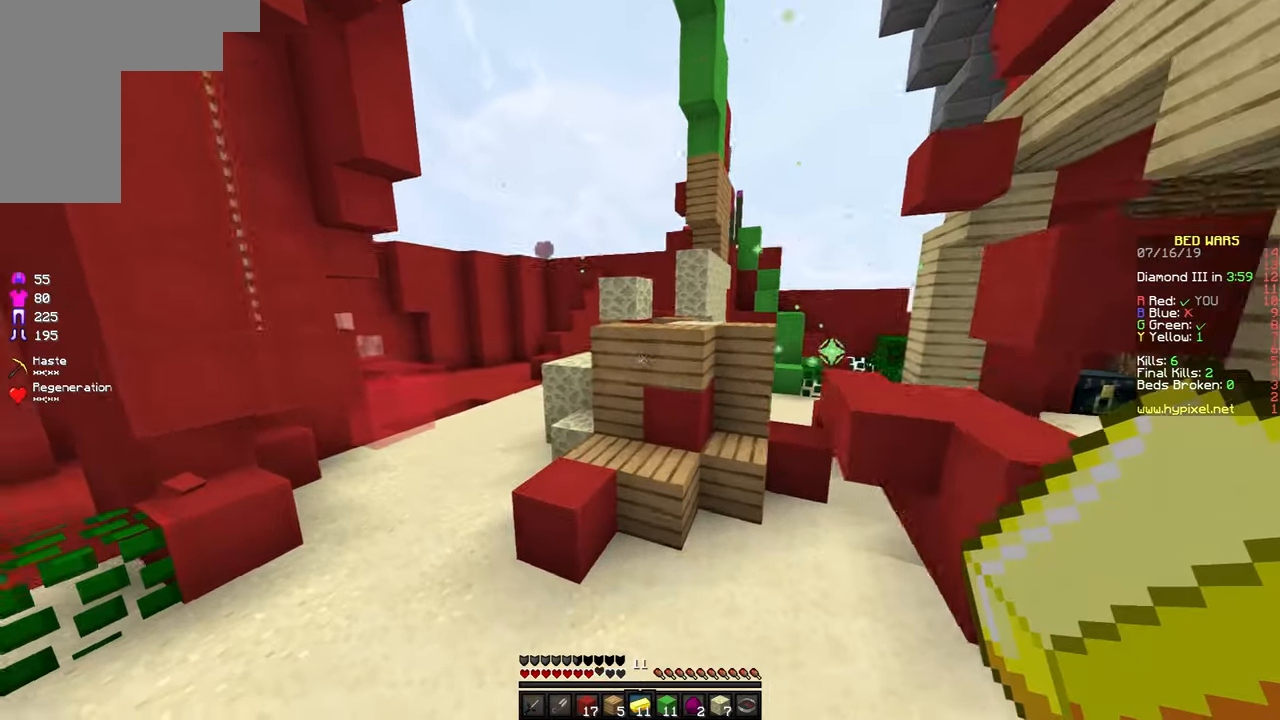
{"keys": ["a", "w"], "mouse": [], "events": [[50, "a", "up"], [50, "space", "down"], [383, "space", "up"], [400, "a", "down"]]}
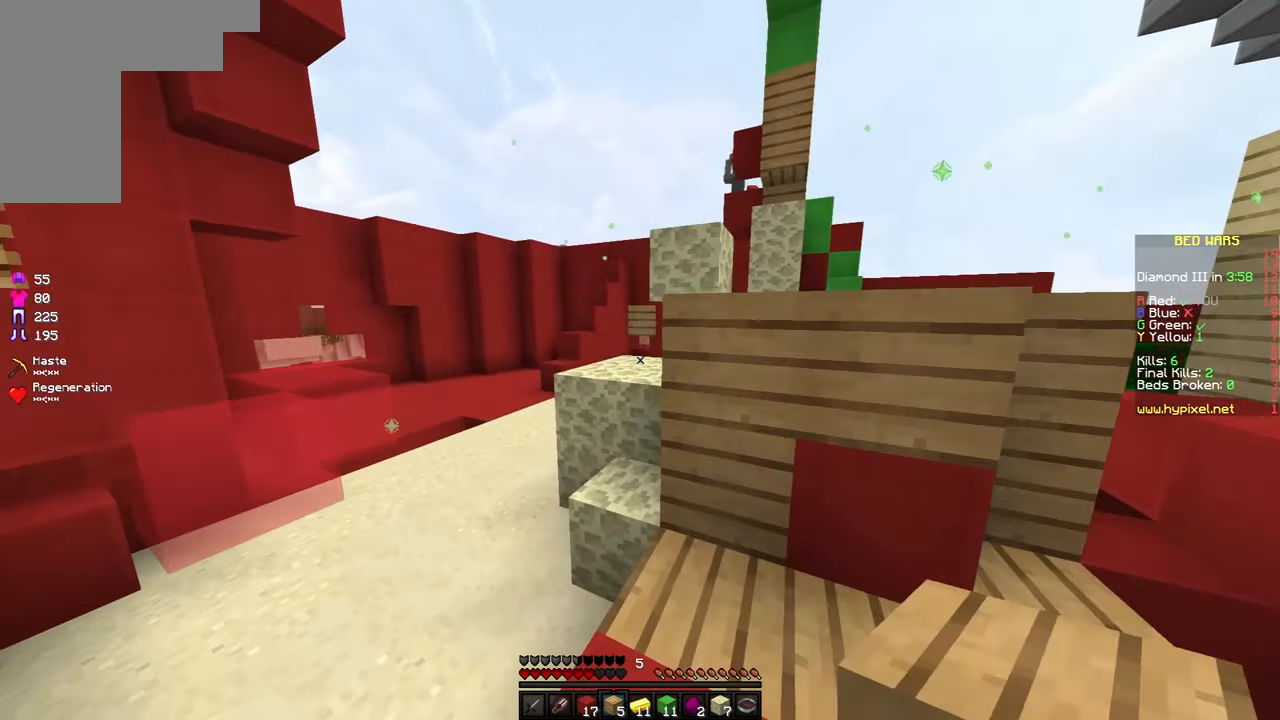
{"keys": ["a", "w"], "mouse": [], "events": [[250, "space", "down"], [500, "space", "up"]]}
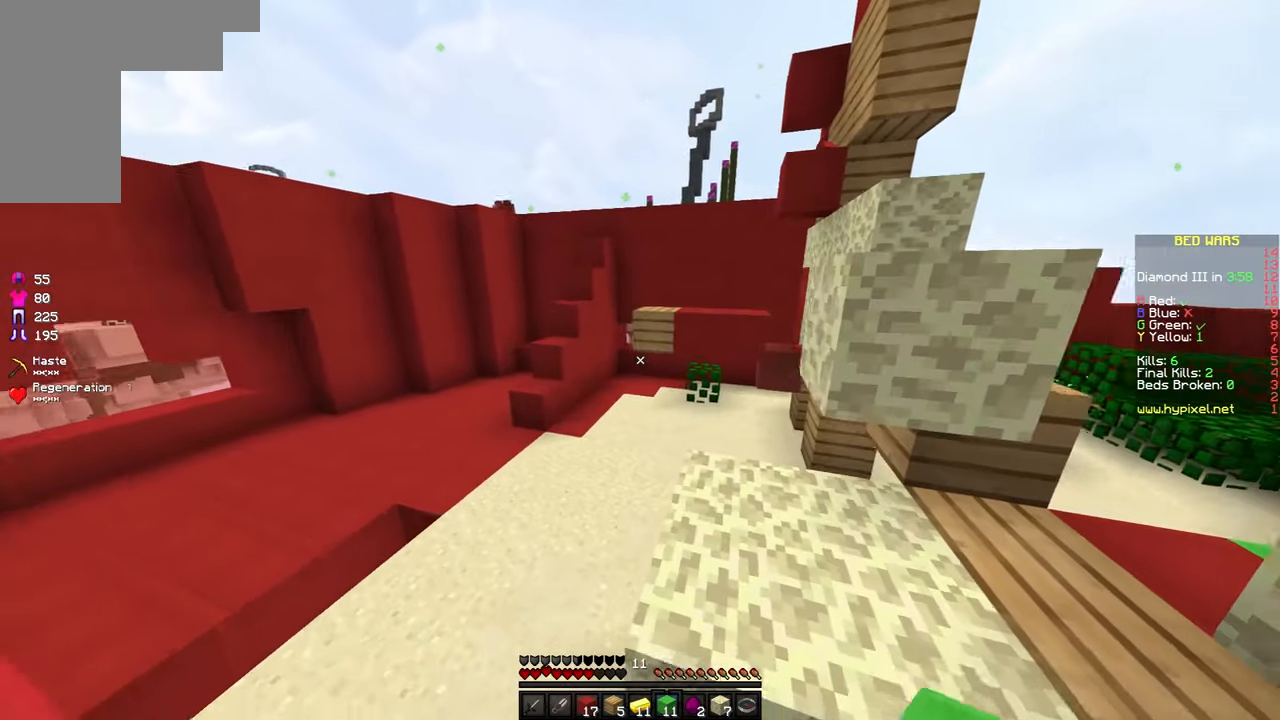
{"keys": ["a"], "mouse": [], "events": [[450, "w", "up"]]}
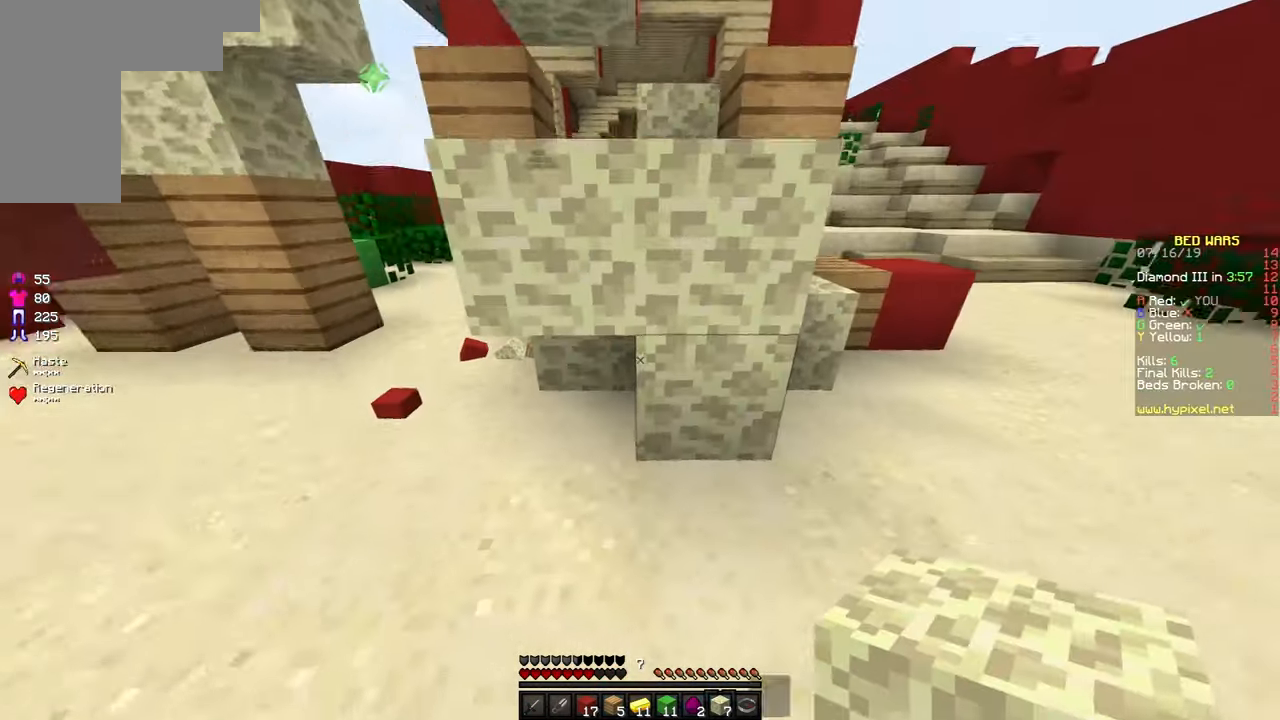
{"keys": ["a", "w"], "mouse": [], "events": [[317, "mouse_right", "down"], [417, "mouse_right", "up"], [450, "w", "down"]]}
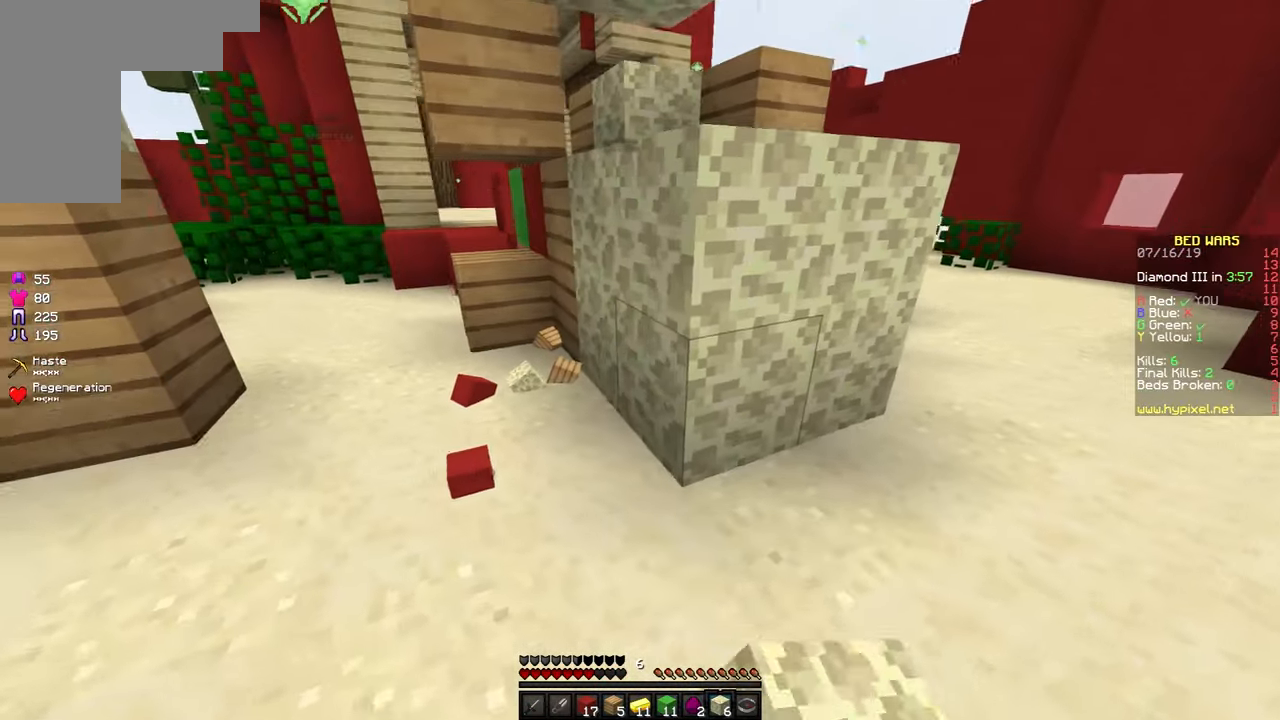
{"keys": ["w"], "mouse": [], "events": [[367, "mouse_right", "down"], [400, "a", "up"], [467, "mouse_right", "up"]]}
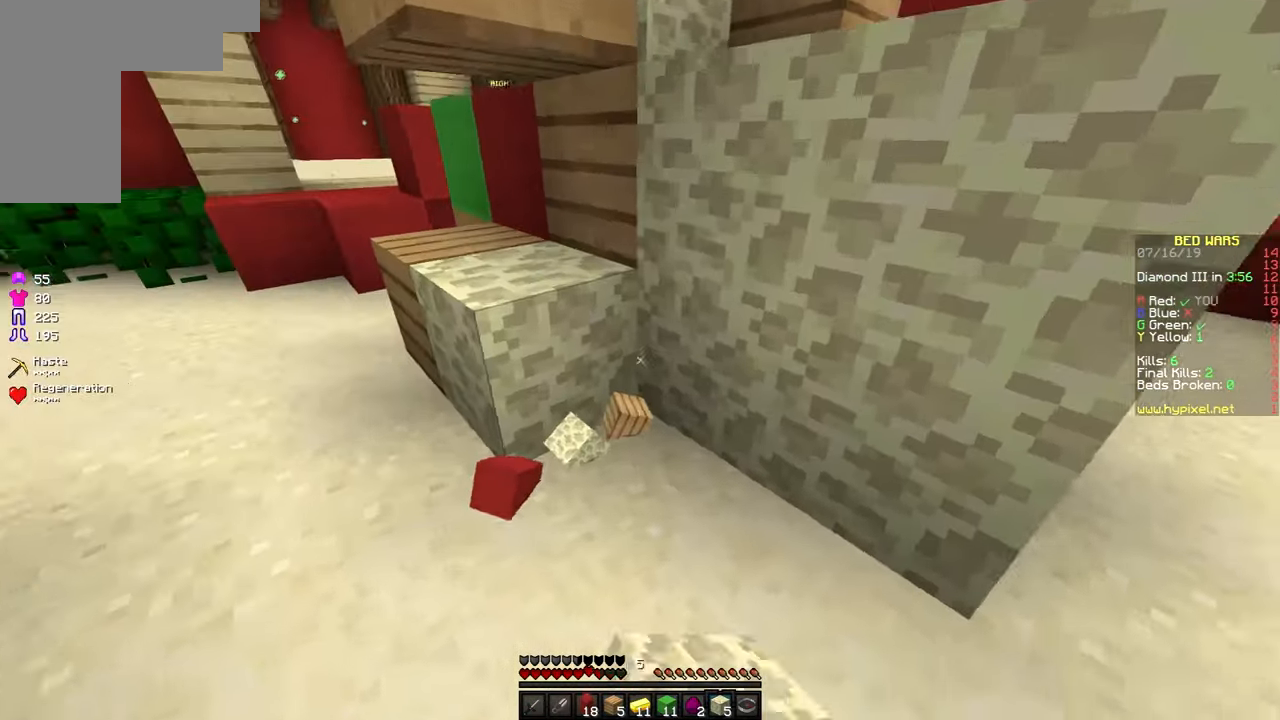
{"keys": ["d", "space"], "mouse": [], "events": [[17, "mouse_right", "down"], [100, "mouse_right", "up"], [100, "w", "up"], [300, "space", "down"], [500, "d", "down"]]}